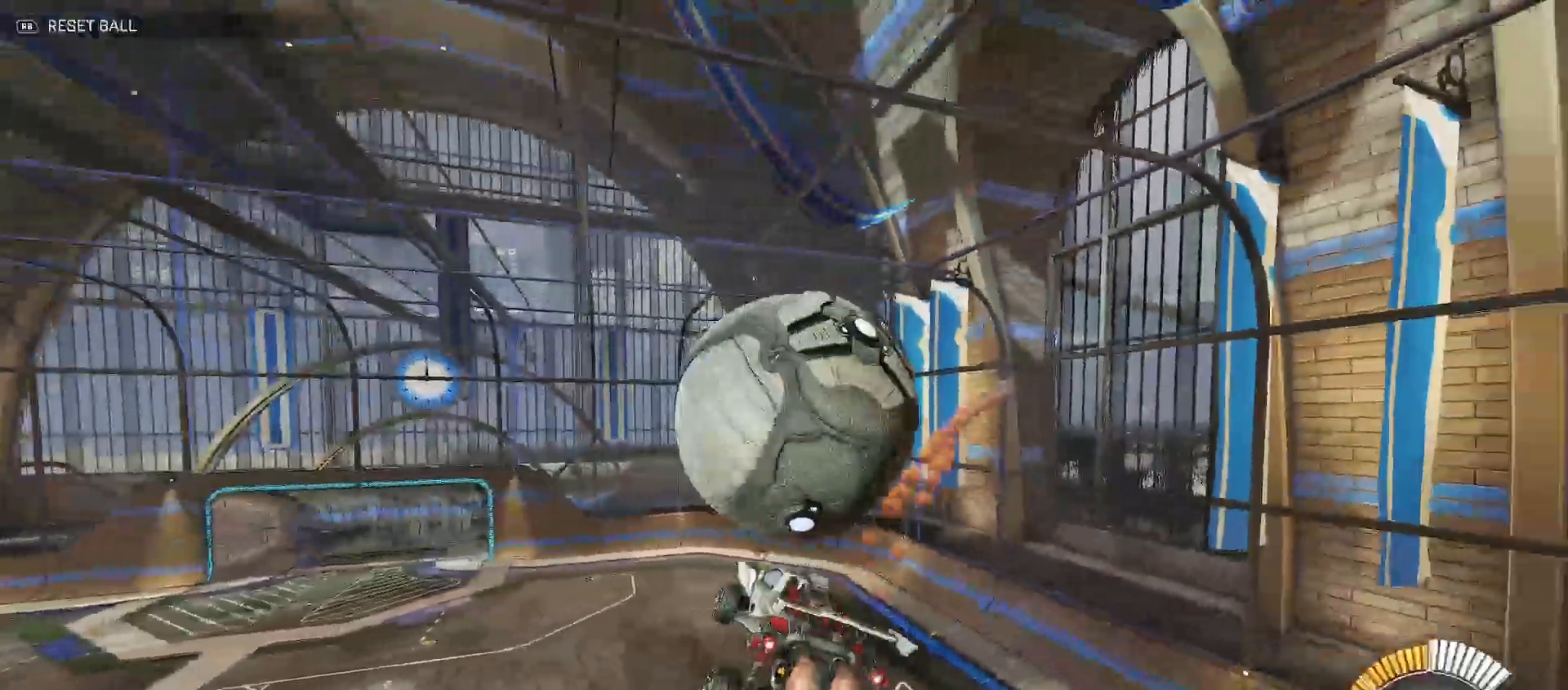
Gameplay with a controller (Xbox layout); each line is a JSON object with the inputs held at the frame after it. "events" lists button and stick changes between this image and that frame as [ms after this image, input, new state], when the widget could be followed in between.
{"buttons": ["B", "Y", "R2"], "left_stick": "down-right", "right_stick": "center", "events": [[67, "left_stick", "right"], [367, "left_stick", "down-right"], [417, "B", "up"], [483, "B", "down"]]}
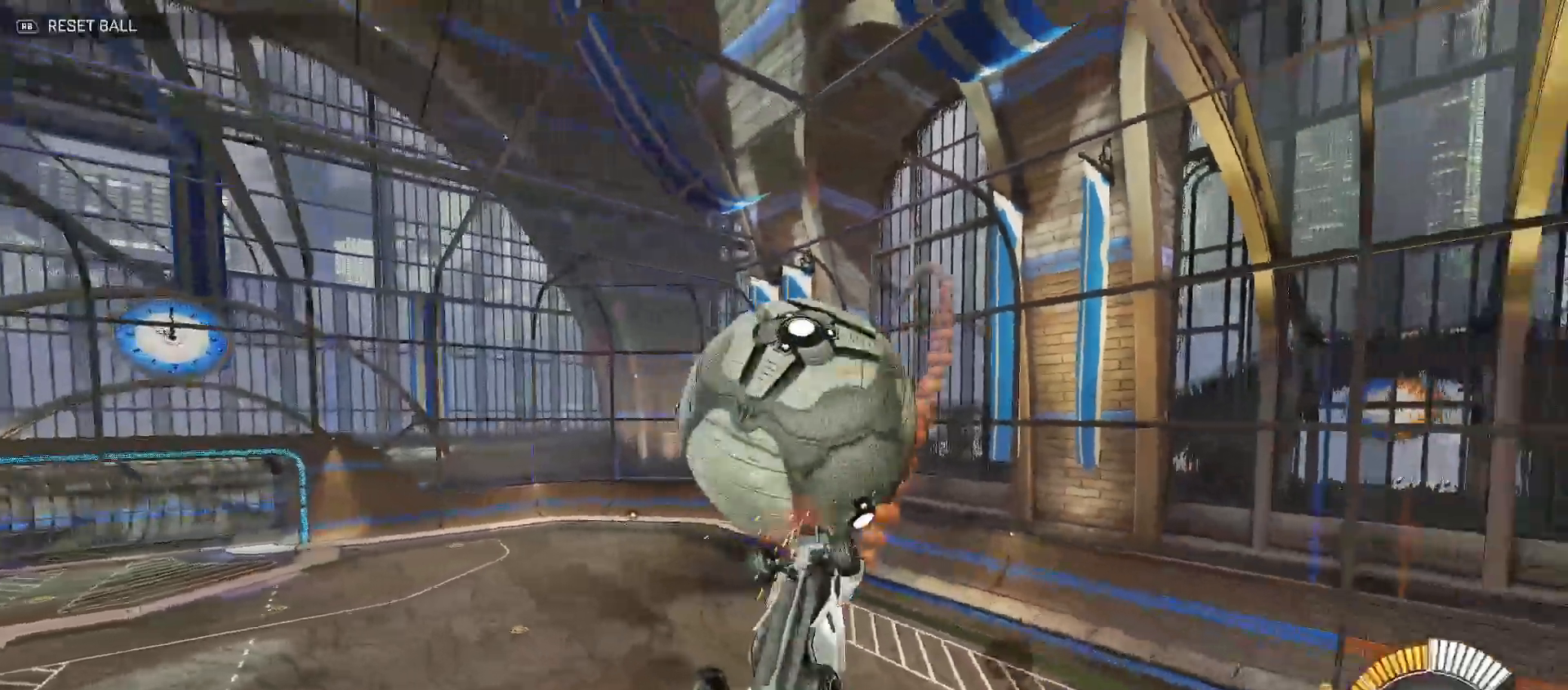
{"buttons": ["B", "Y", "R2"], "left_stick": "right", "right_stick": "center", "events": [[200, "left_stick", "up-right"], [383, "left_stick", "right"]]}
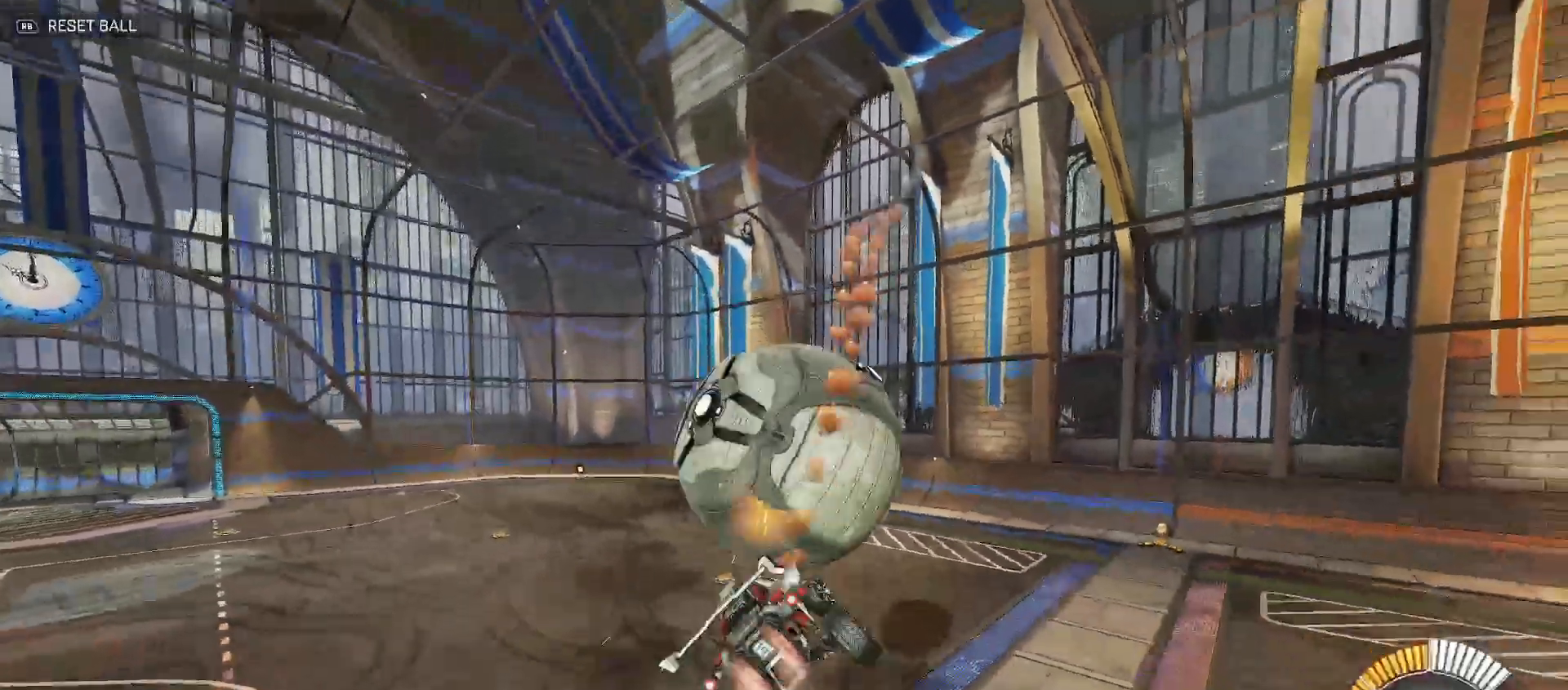
{"buttons": ["B", "R2"], "left_stick": "right", "right_stick": "center", "events": [[67, "Y", "up"], [83, "left_stick", "left"], [233, "left_stick", "right"]]}
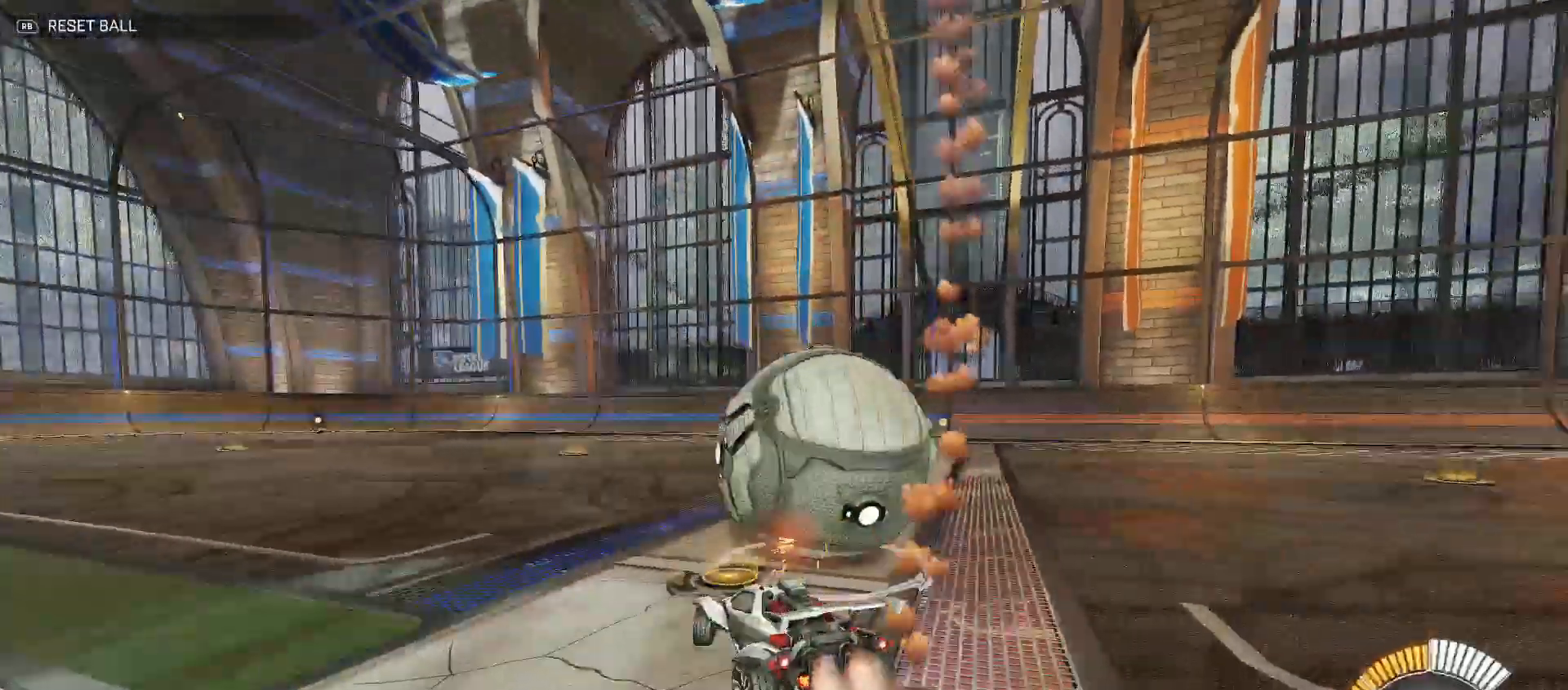
{"buttons": ["R2"], "left_stick": "center", "right_stick": "center", "events": [[333, "left_stick", "center"], [433, "B", "up"]]}
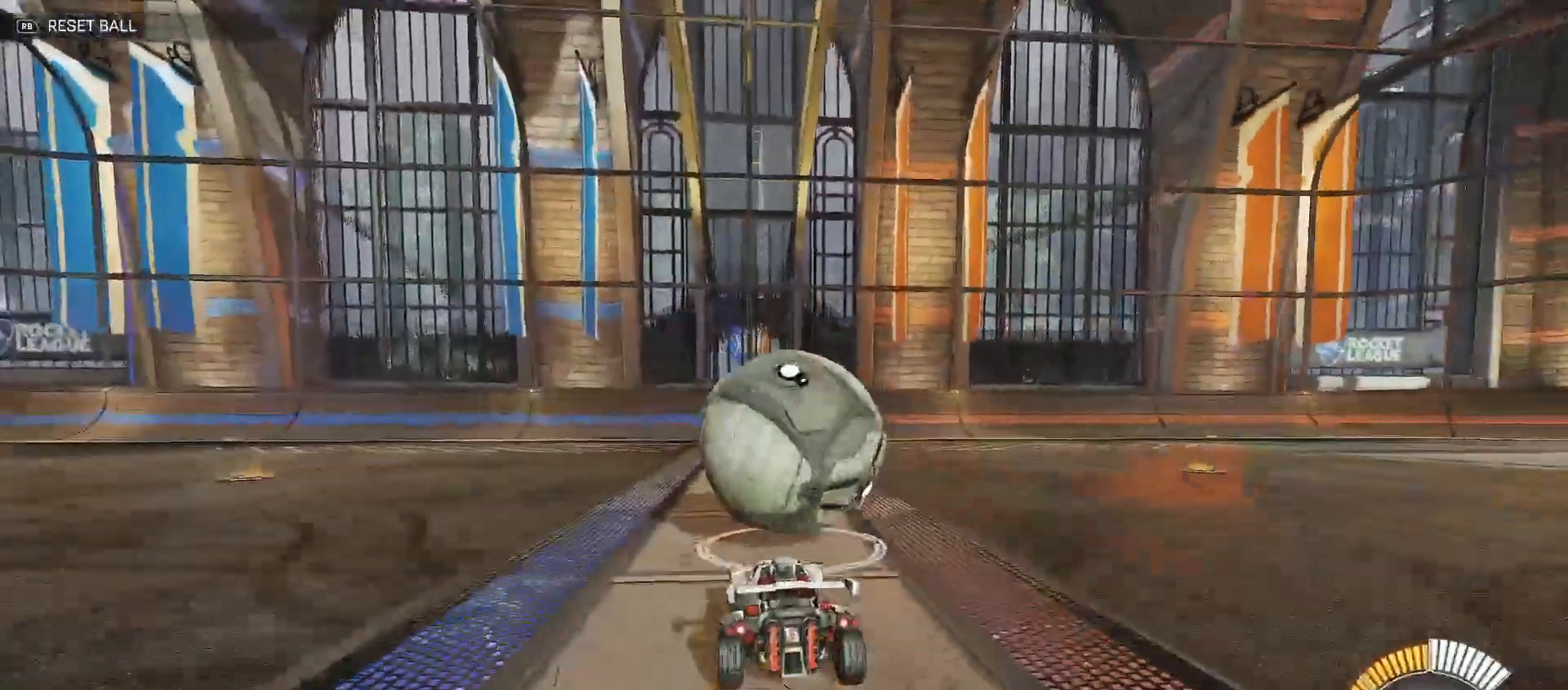
{"buttons": ["B", "R2"], "left_stick": "down-right", "right_stick": "center", "events": [[67, "A", "down"], [83, "left_stick", "left"], [117, "A", "up"], [167, "left_stick", "up-right"], [183, "A", "down"], [250, "Y", "down"], [267, "B", "down"], [300, "A", "up"], [317, "left_stick", "down"], [467, "Y", "up"], [483, "left_stick", "down-right"]]}
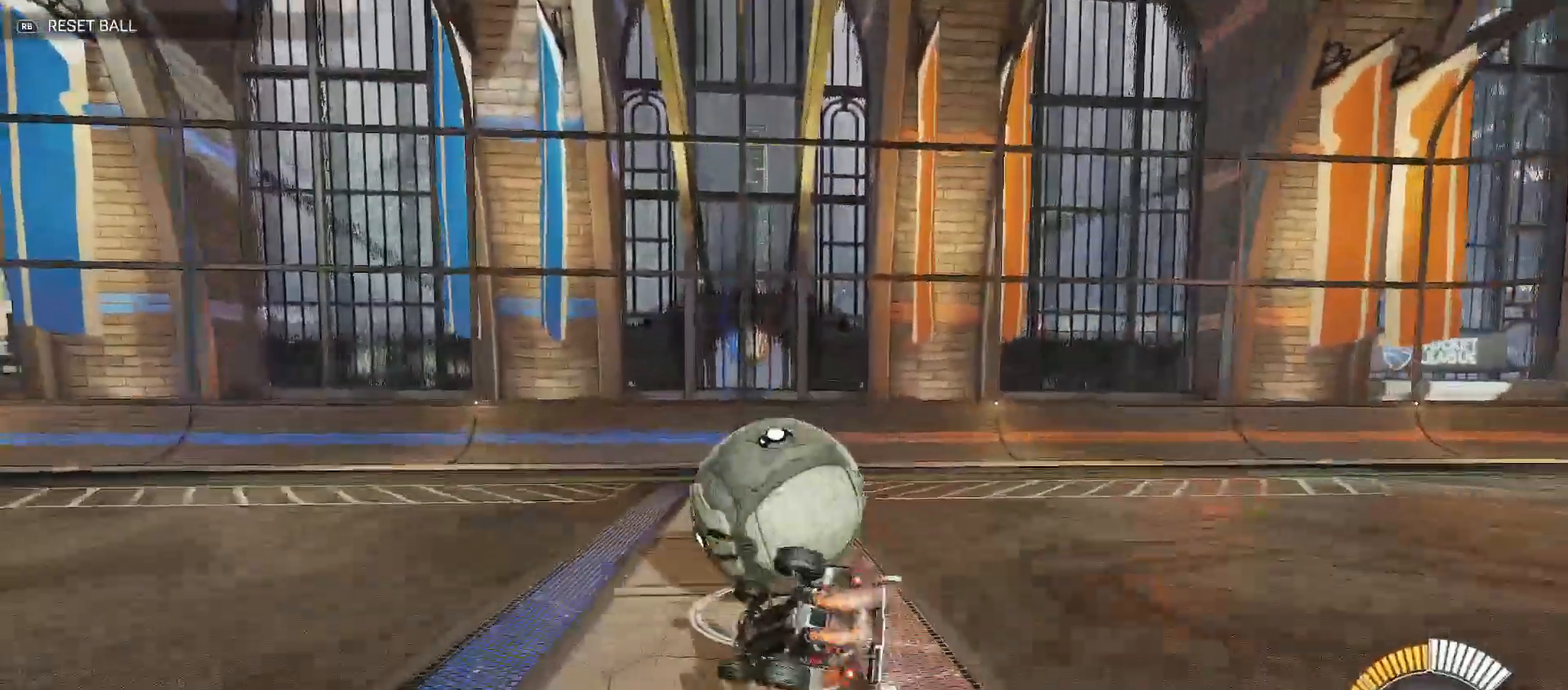
{"buttons": ["Y", "R2"], "left_stick": "right", "right_stick": "center", "events": [[100, "Y", "down"], [150, "B", "up"], [317, "B", "down"], [383, "left_stick", "right"], [433, "B", "up"]]}
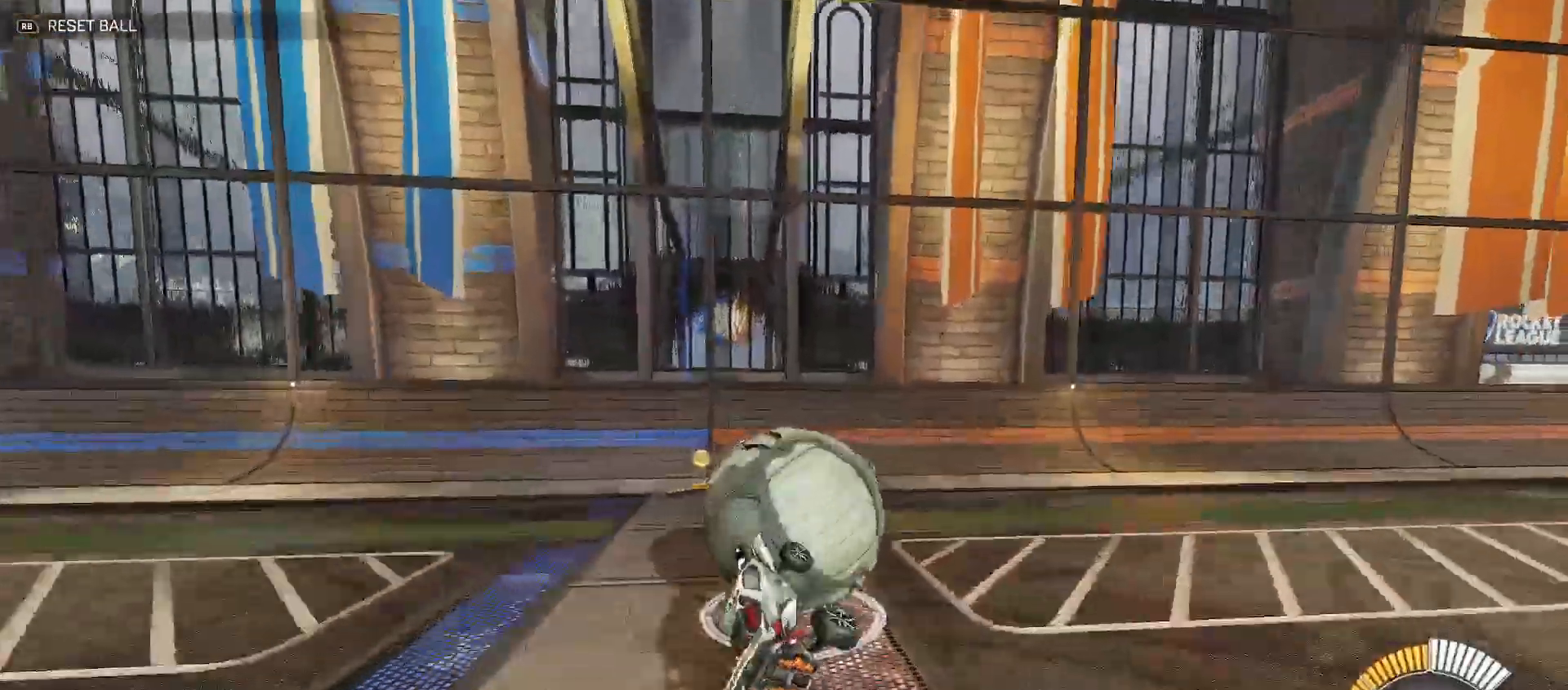
{"buttons": ["R2"], "left_stick": "right", "right_stick": "center", "events": [[50, "Y", "up"], [67, "left_stick", "center"], [117, "R2", "up"], [167, "left_stick", "left"], [417, "R2", "down"], [417, "left_stick", "right"]]}
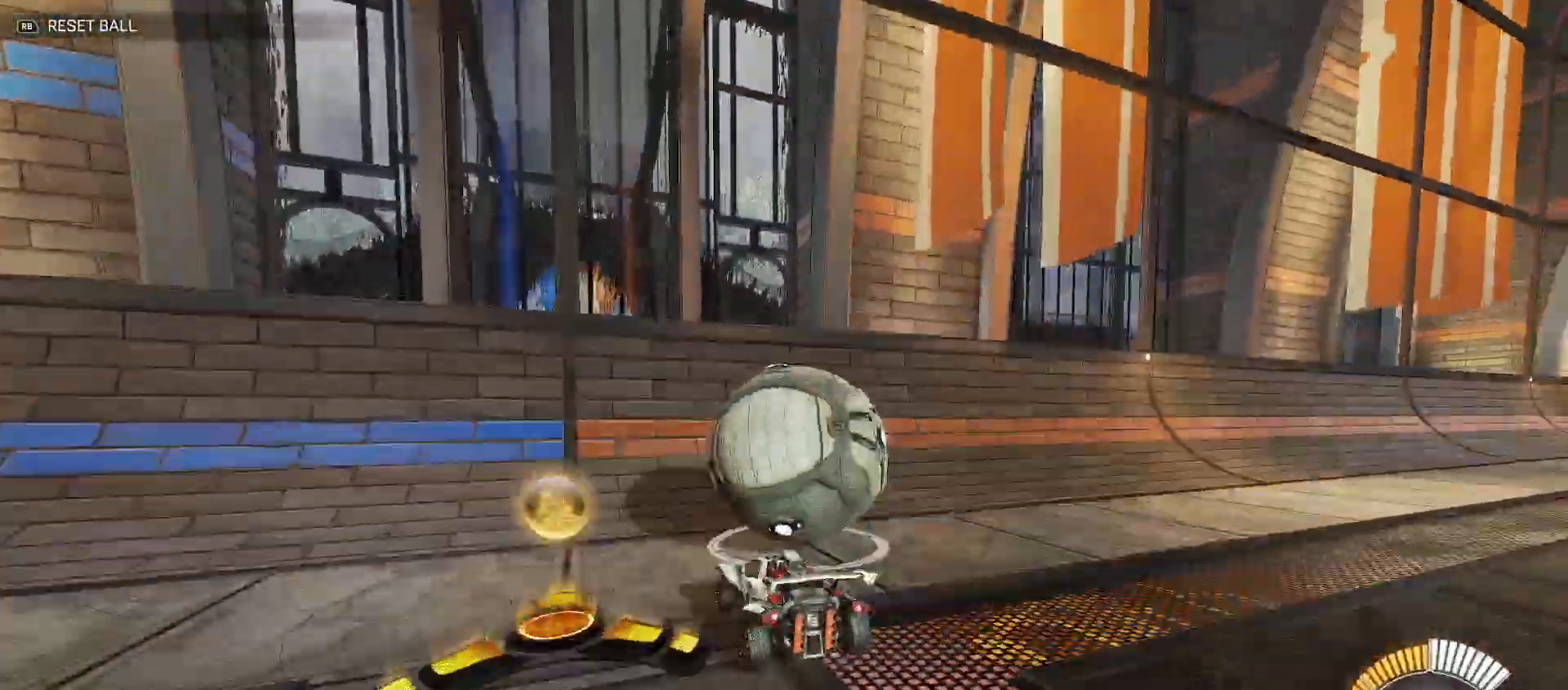
{"buttons": ["A", "L2", "R2"], "left_stick": "down-right", "right_stick": "center", "events": [[67, "left_stick", "down"], [150, "left_stick", "center"], [250, "B", "down"], [367, "B", "up"], [433, "left_stick", "down-right"], [467, "A", "down"], [467, "L2", "down"]]}
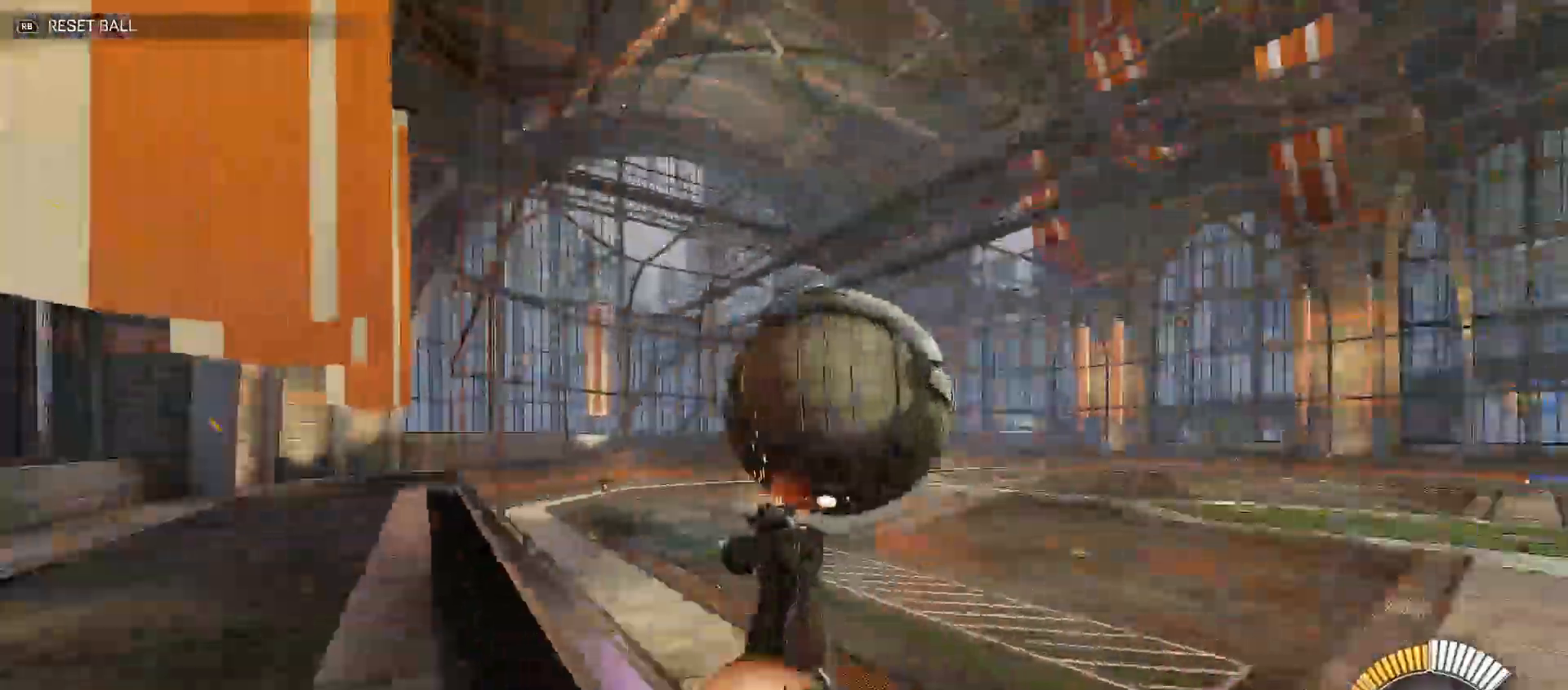
{"buttons": ["A", "Y", "R2"], "left_stick": "up-right", "right_stick": "center", "events": [[50, "Y", "down"], [67, "A", "up"], [83, "B", "down"], [150, "B", "up"], [167, "L2", "up"], [300, "A", "down"], [333, "left_stick", "up-right"]]}
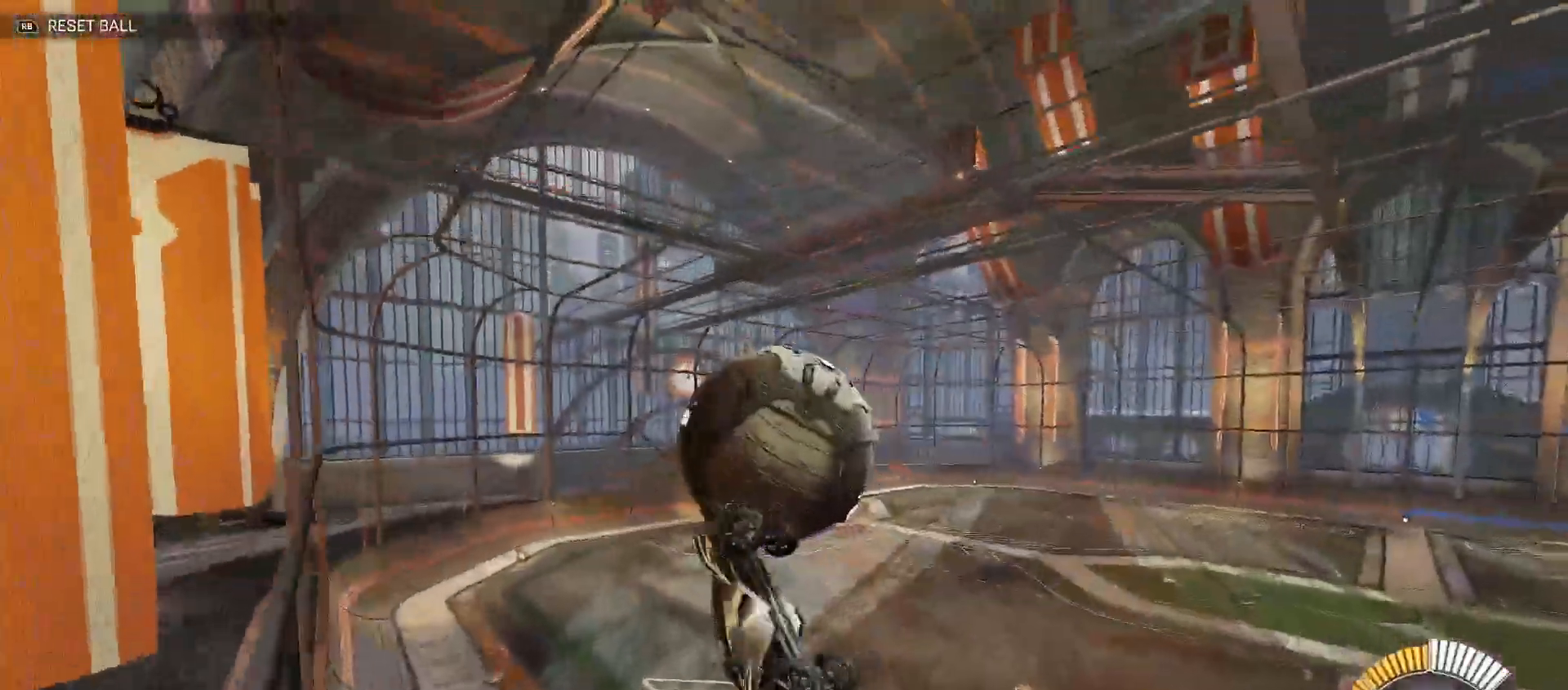
{"buttons": ["A", "R2"], "left_stick": "up-right", "right_stick": "center", "events": [[67, "left_stick", "right"], [100, "A", "up"], [300, "left_stick", "up-right"], [400, "Y", "up"], [450, "A", "down"]]}
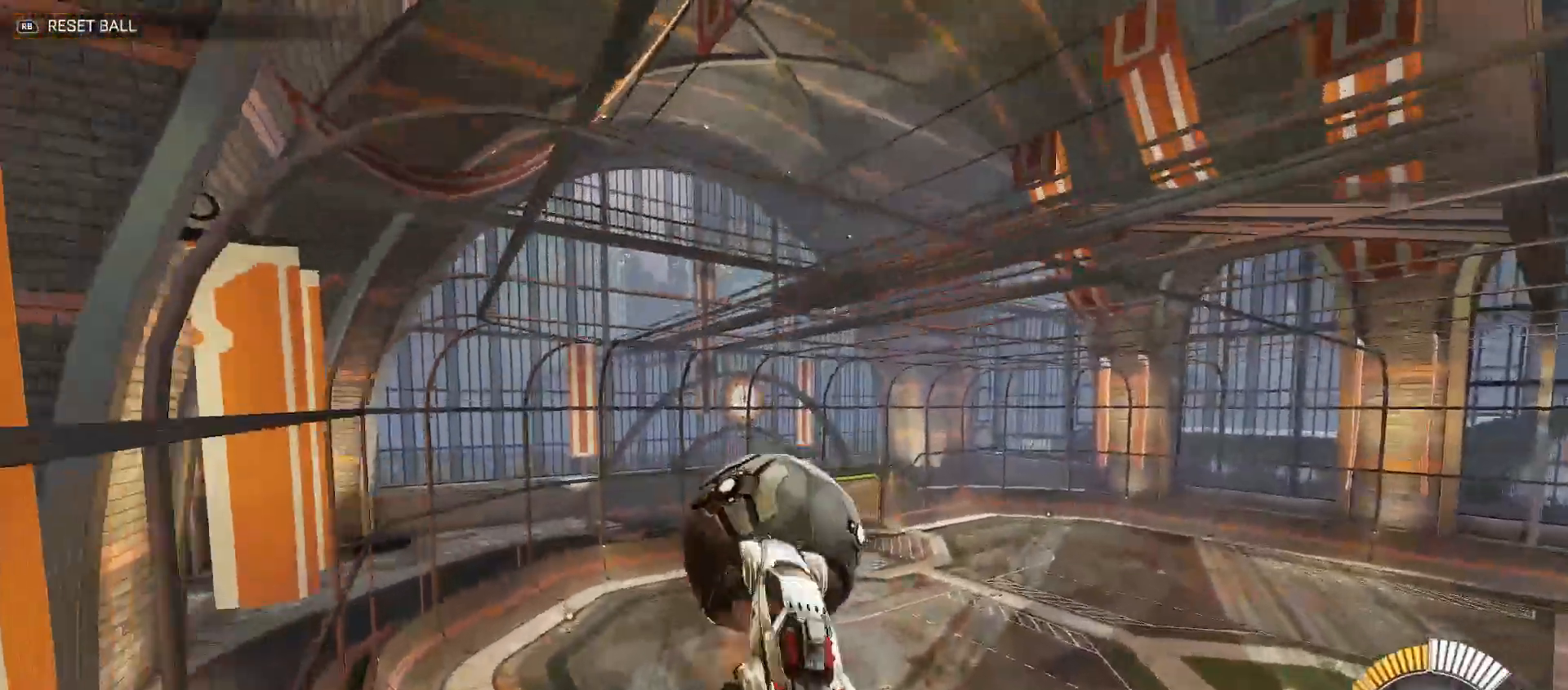
{"buttons": ["Y", "R2"], "left_stick": "down-right", "right_stick": "center", "events": [[50, "left_stick", "down-right"], [83, "A", "up"], [117, "B", "down"], [150, "Y", "down"], [467, "B", "up"]]}
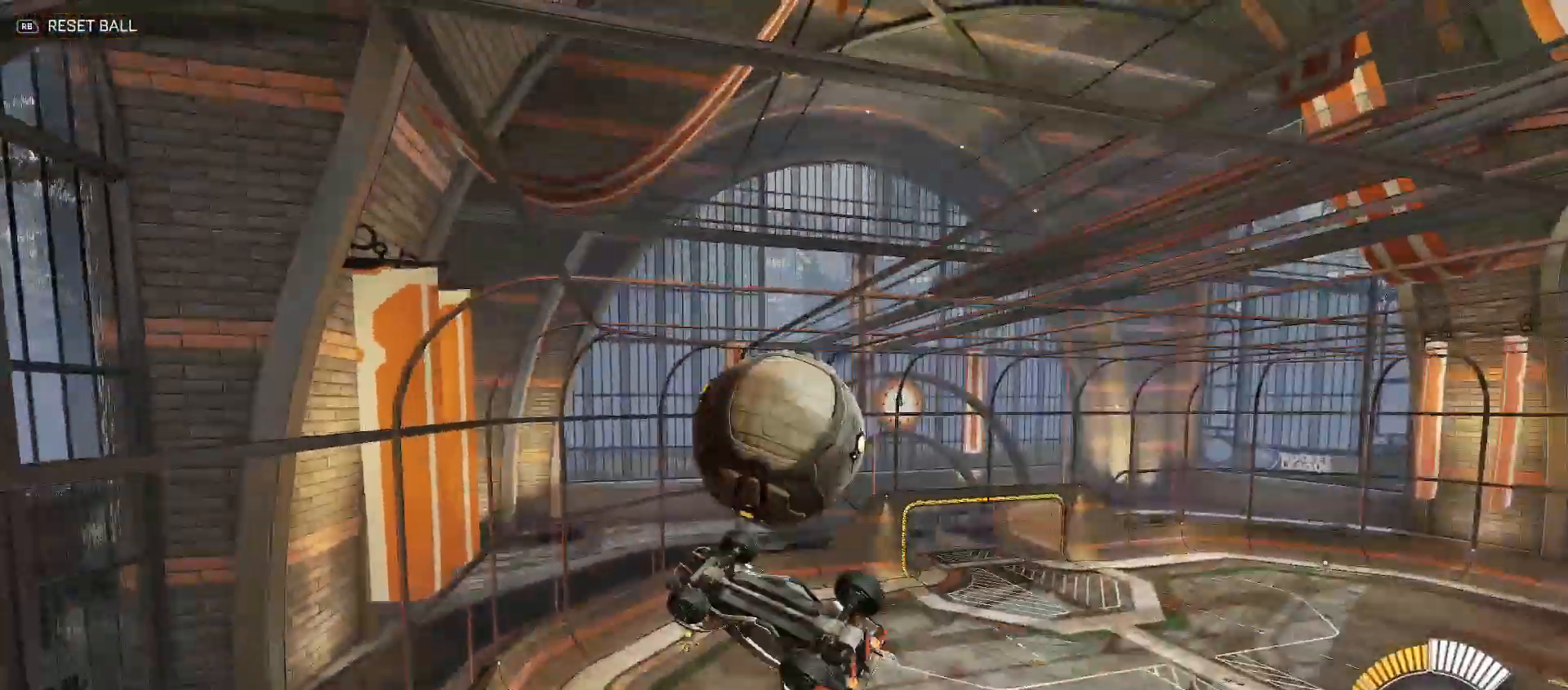
{"buttons": ["R2"], "left_stick": "up-right", "right_stick": "center", "events": [[150, "left_stick", "right"], [283, "left_stick", "up-right"], [433, "Y", "up"]]}
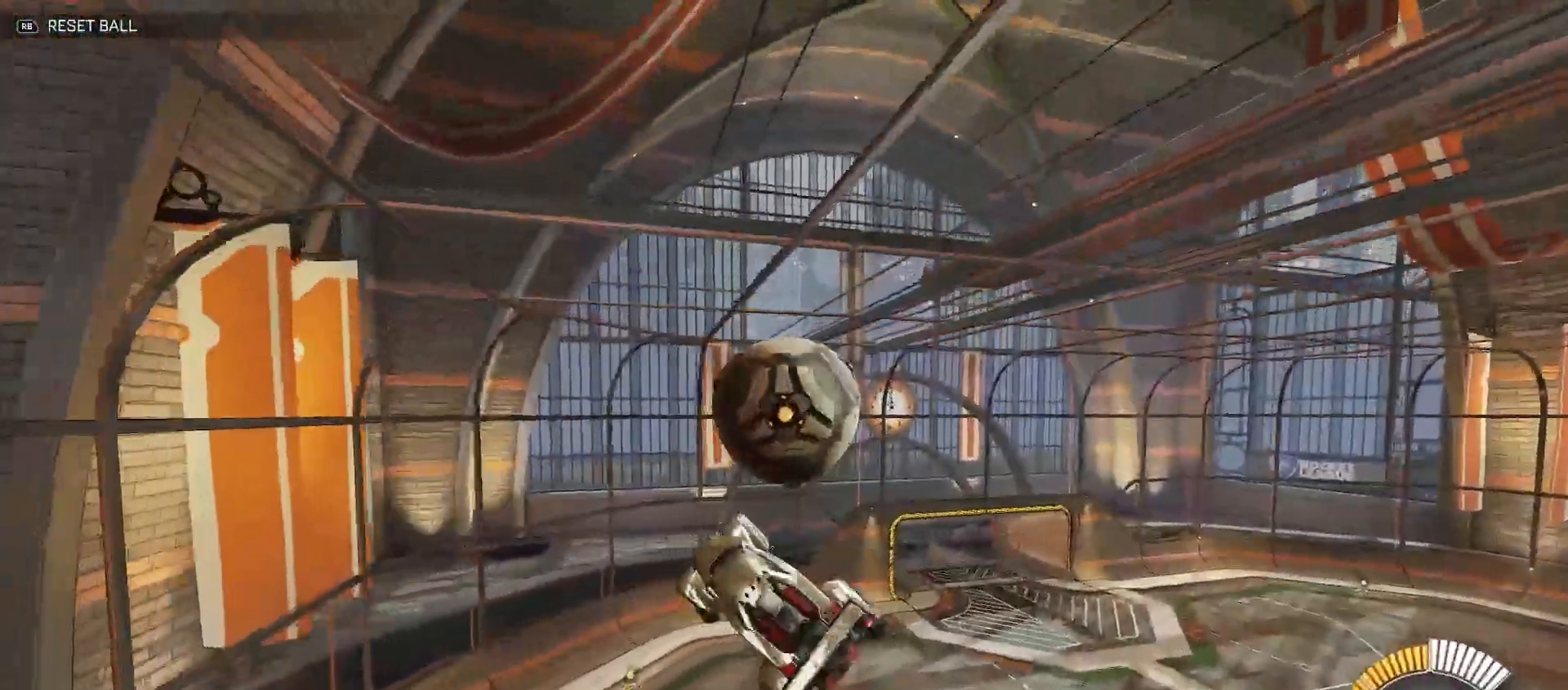
{"buttons": ["B", "Y", "R2"], "left_stick": "down-right", "right_stick": "center", "events": [[83, "B", "down"], [83, "left_stick", "down-right"], [183, "Y", "down"], [183, "left_stick", "right"], [267, "Y", "up"], [300, "left_stick", "down-right"], [350, "Y", "down"]]}
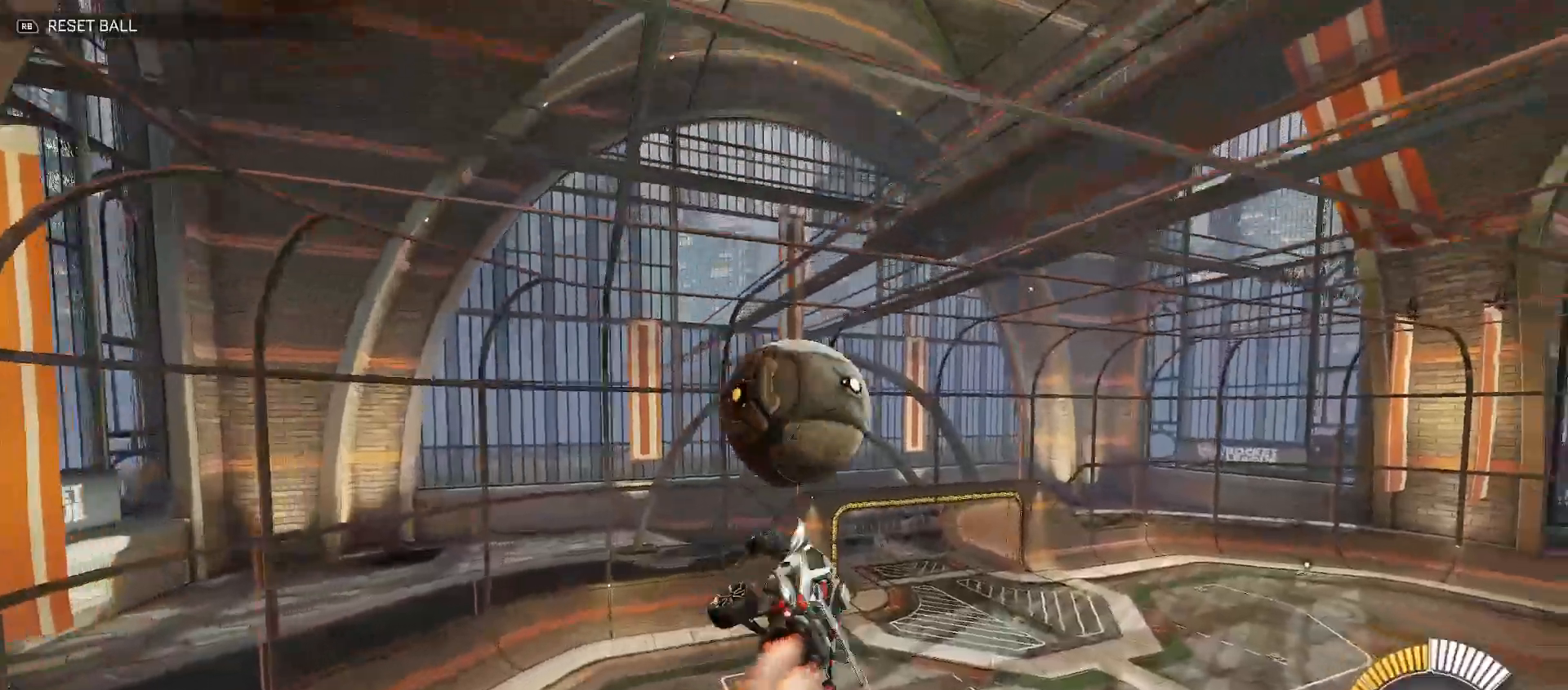
{"buttons": ["A", "R2"], "left_stick": "up-right", "right_stick": "center", "events": [[100, "left_stick", "center"], [200, "left_stick", "up-right"], [267, "B", "up"], [300, "Y", "up"], [450, "A", "down"]]}
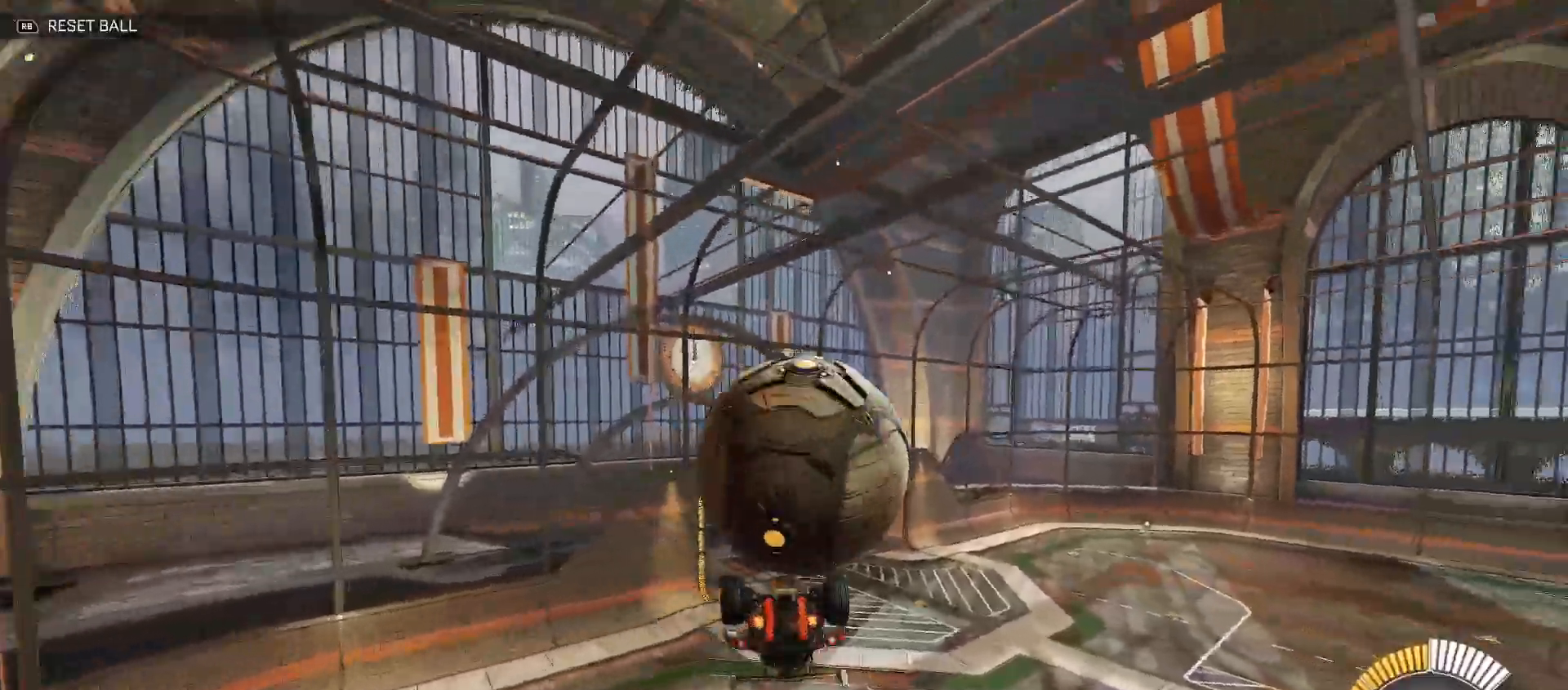
{"buttons": ["Y", "R2"], "left_stick": "up-right", "right_stick": "center", "events": [[50, "A", "up"], [100, "A", "down"], [217, "A", "up"], [267, "A", "down"], [300, "Y", "down"], [333, "B", "down"], [367, "A", "up"], [483, "B", "up"]]}
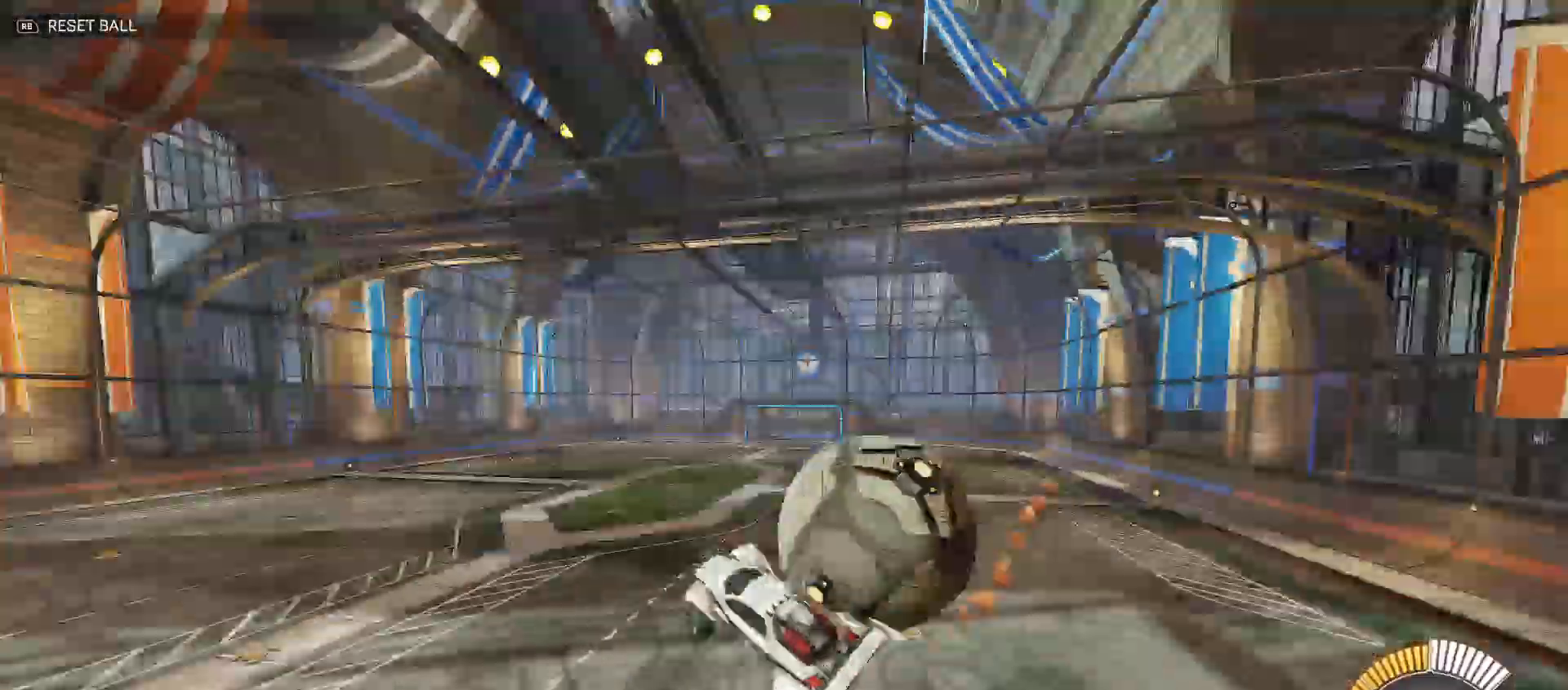
{"buttons": ["B", "Y", "R2"], "left_stick": "down", "right_stick": "center", "events": [[33, "Y", "up"], [133, "left_stick", "down"], [233, "left_stick", "down-right"], [367, "B", "down"], [383, "Y", "down"], [417, "left_stick", "down"]]}
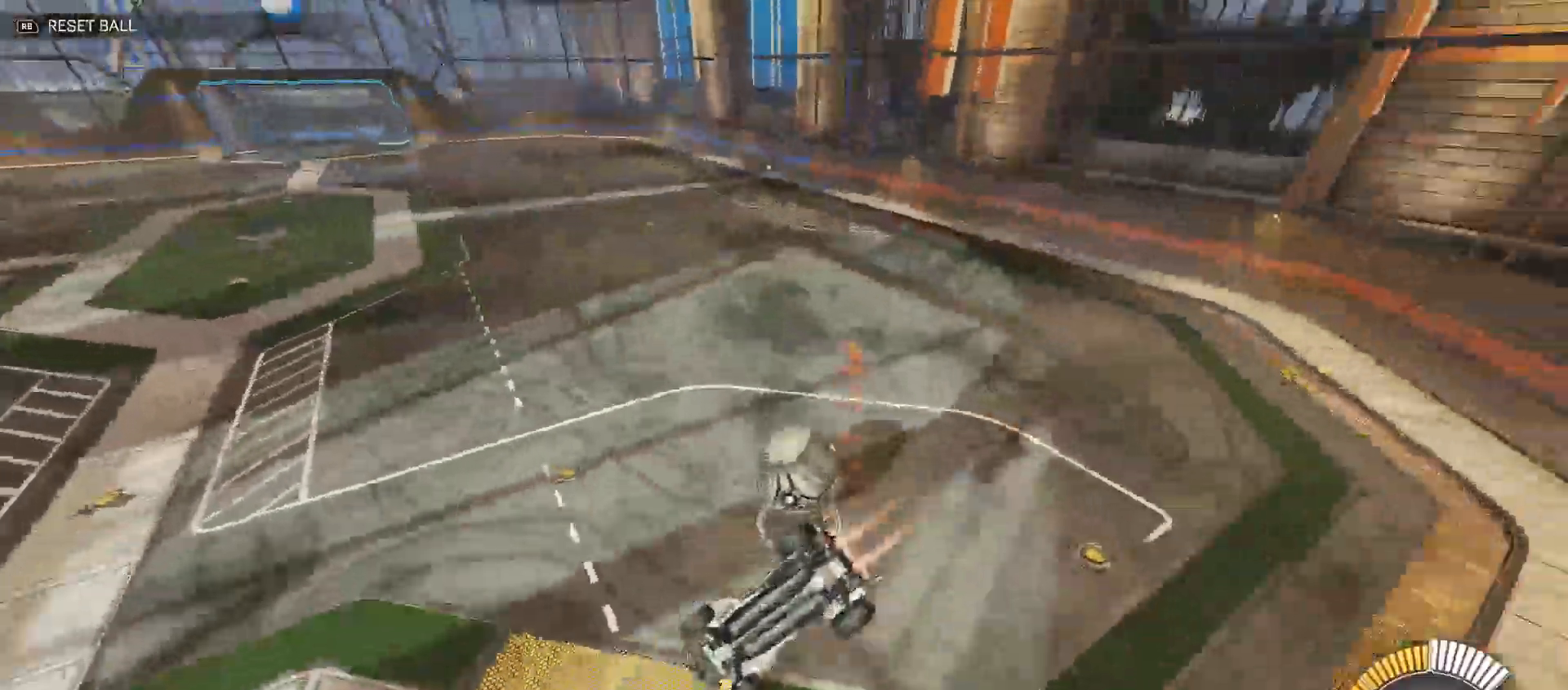
{"buttons": ["R2"], "left_stick": "down", "right_stick": "center", "events": [[167, "Y", "up"], [200, "A", "down"], [200, "B", "up"], [233, "left_stick", "down-right"], [333, "A", "up"], [417, "left_stick", "down"]]}
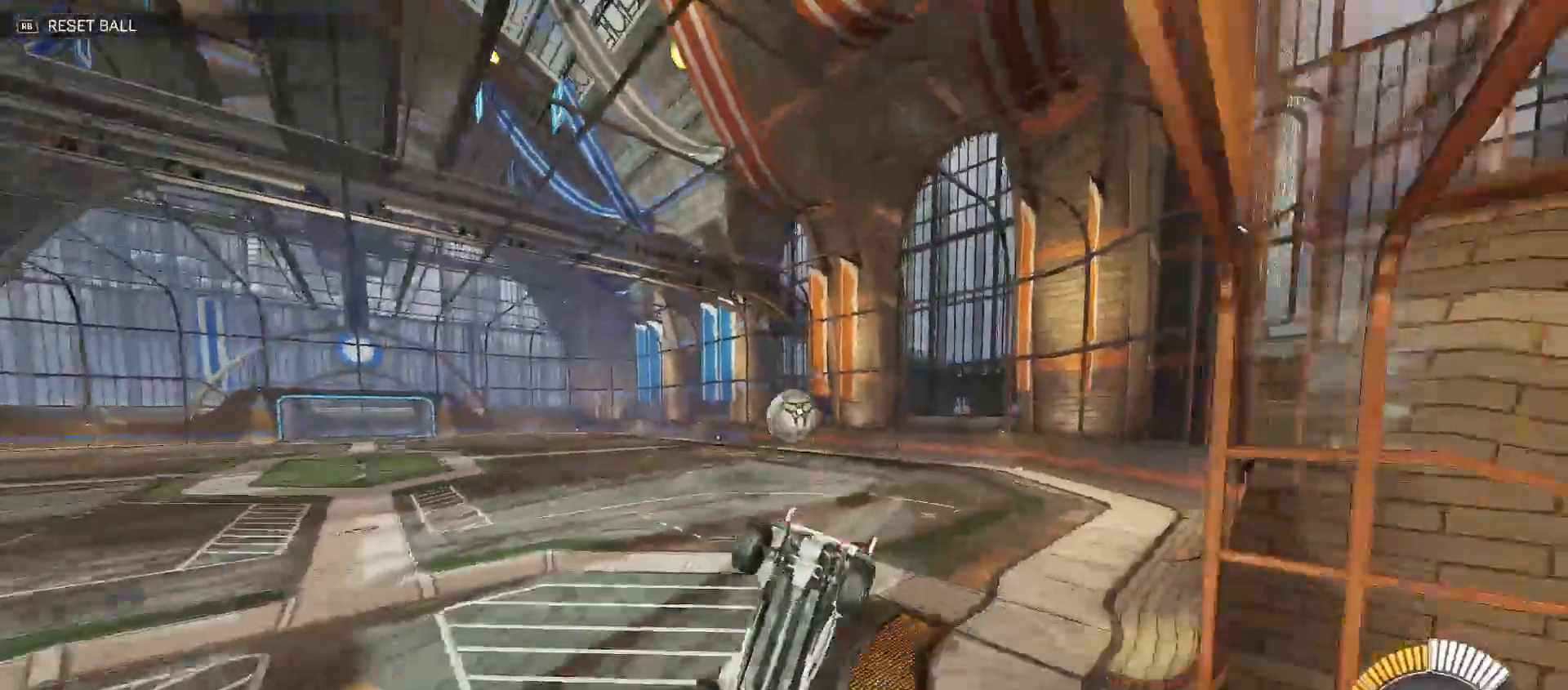
{"buttons": ["B", "R2"], "left_stick": "up-right", "right_stick": "center", "events": [[50, "Y", "down"], [217, "Y", "up"], [250, "left_stick", "center"], [267, "B", "down"], [417, "left_stick", "up-right"]]}
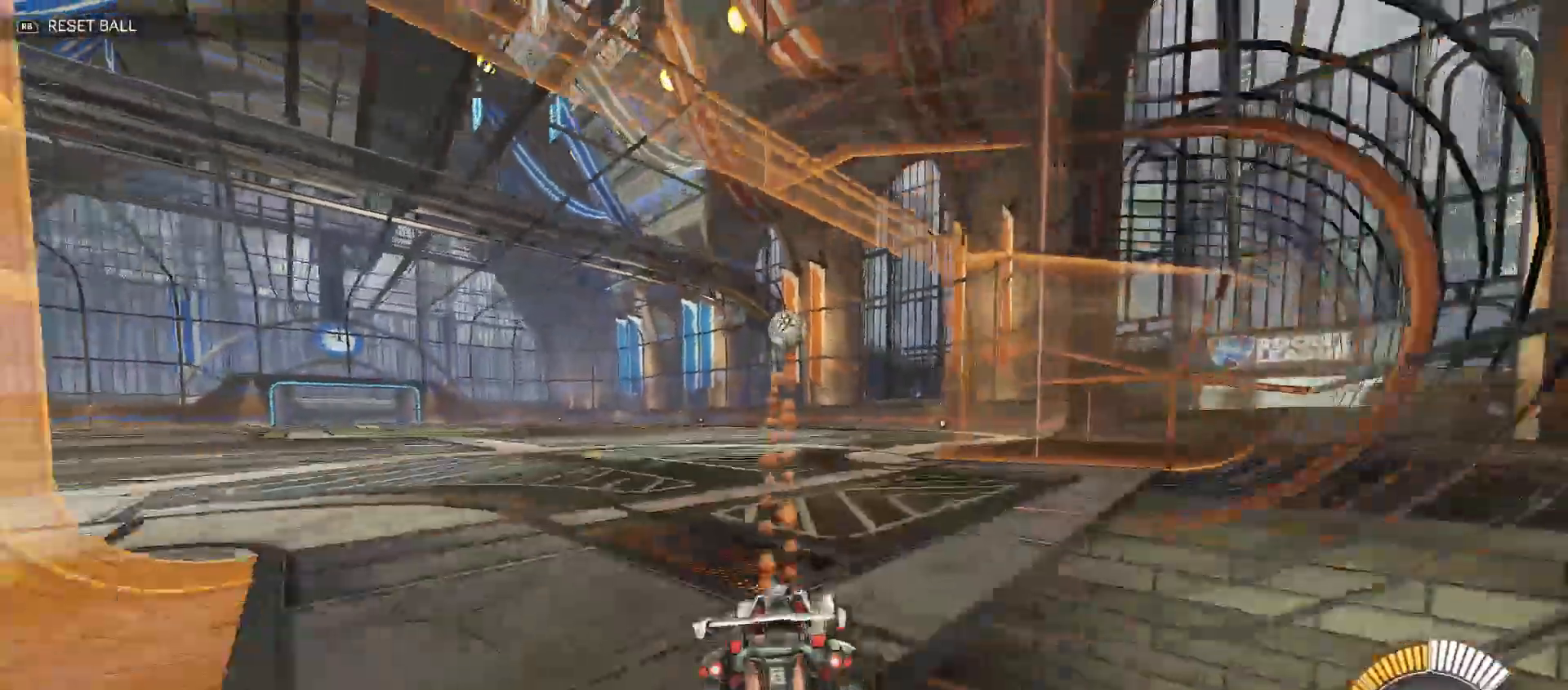
{"buttons": ["B", "R2"], "left_stick": "up-right", "right_stick": "center", "events": []}
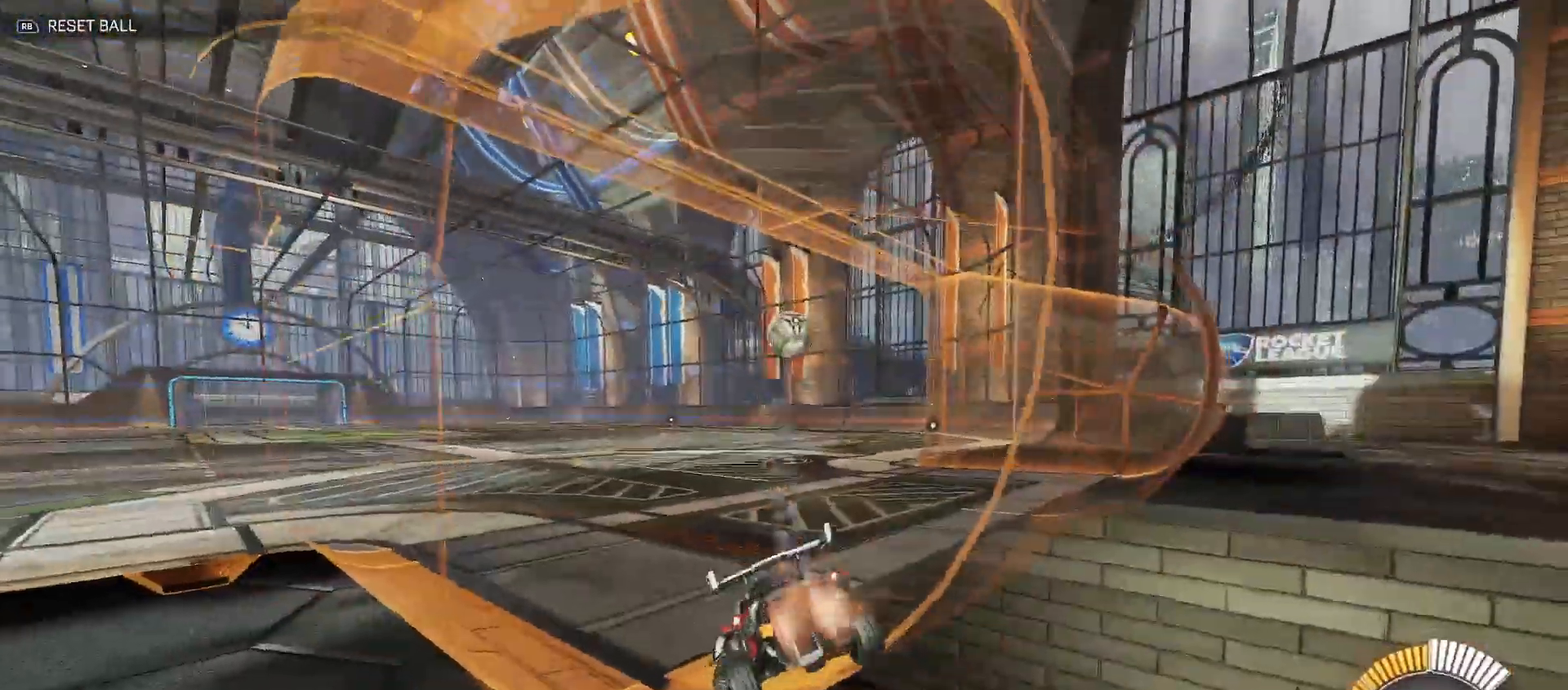
{"buttons": ["B", "R2"], "left_stick": "center", "right_stick": "center", "events": [[267, "left_stick", "center"], [317, "left_stick", "left"], [400, "left_stick", "center"]]}
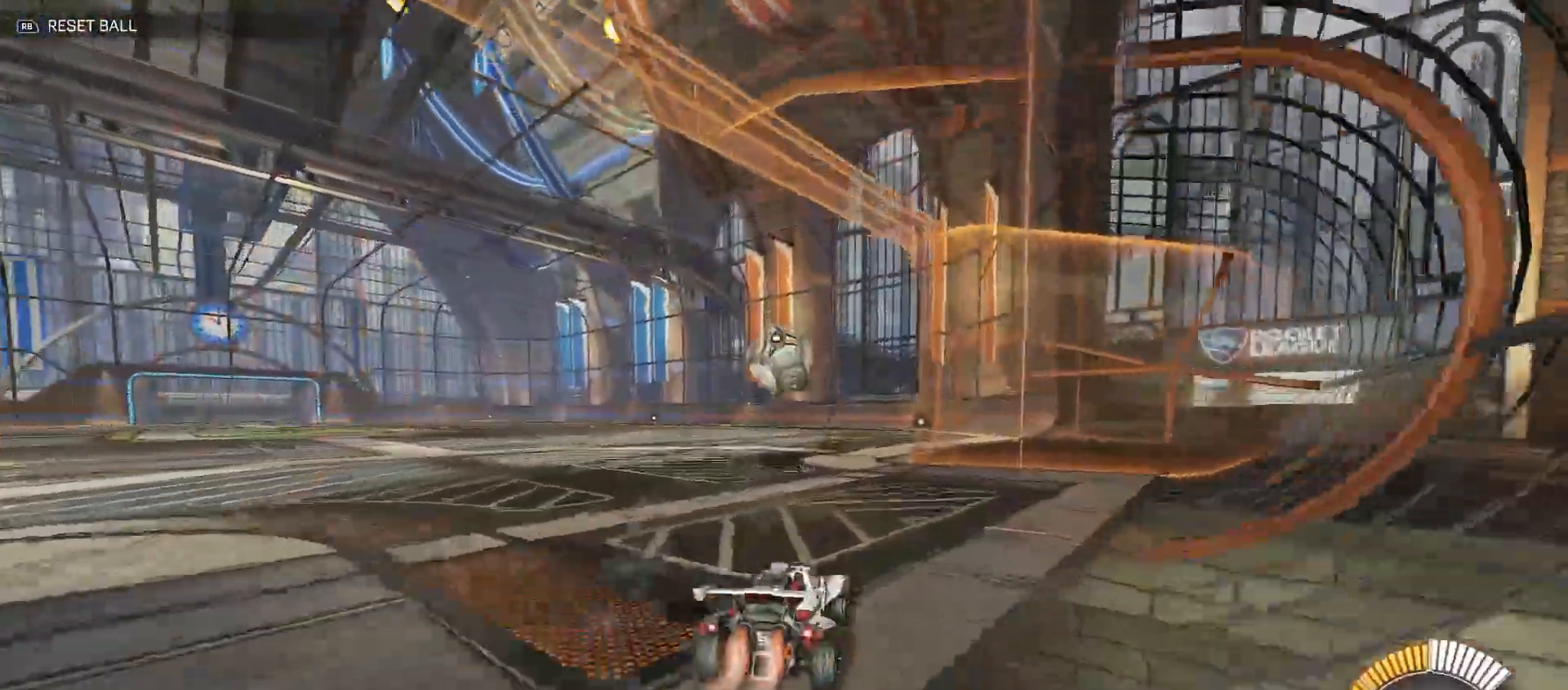
{"buttons": ["A", "B", "Y", "R2"], "left_stick": "down", "right_stick": "center", "events": [[50, "left_stick", "left"], [117, "left_stick", "up-left"], [200, "B", "up"], [217, "left_stick", "center"], [283, "left_stick", "left"], [300, "A", "down"], [367, "left_stick", "center"], [400, "A", "up"], [450, "A", "down"], [467, "left_stick", "down"], [500, "B", "down"], [500, "Y", "down"]]}
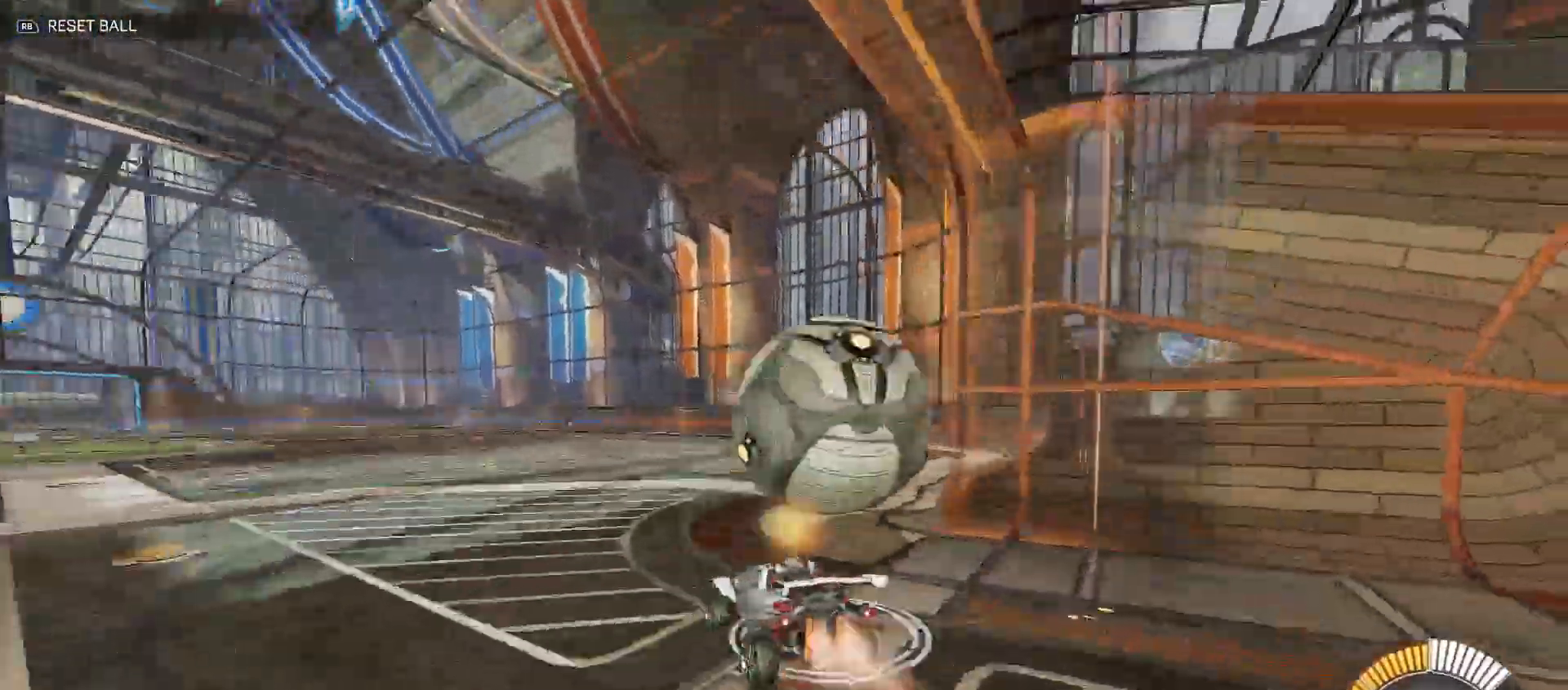
{"buttons": ["B", "Y", "R2"], "left_stick": "down-right", "right_stick": "center", "events": [[50, "A", "up"], [100, "left_stick", "down-left"], [283, "left_stick", "down-right"]]}
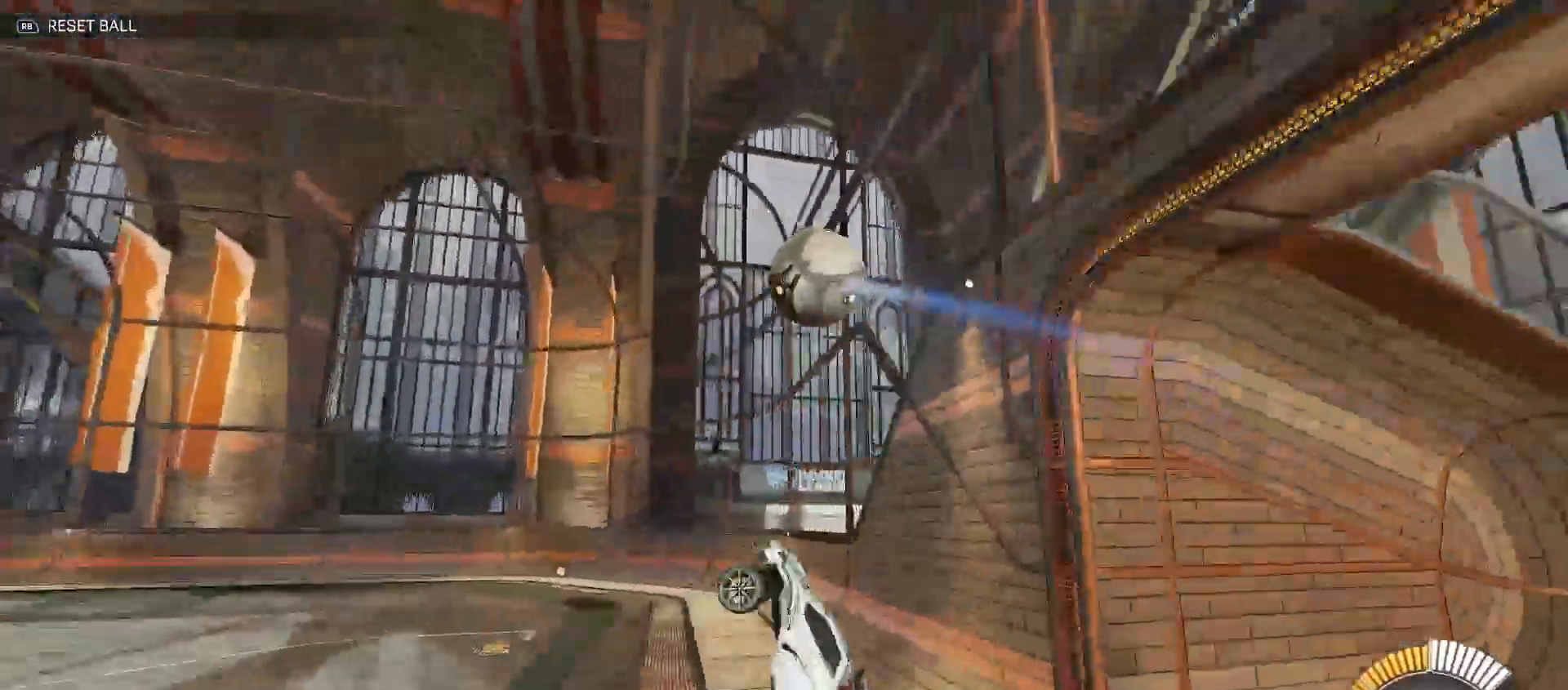
{"buttons": ["B", "Y", "R2"], "left_stick": "up-right", "right_stick": "center", "events": [[167, "left_stick", "right"], [267, "left_stick", "up-right"]]}
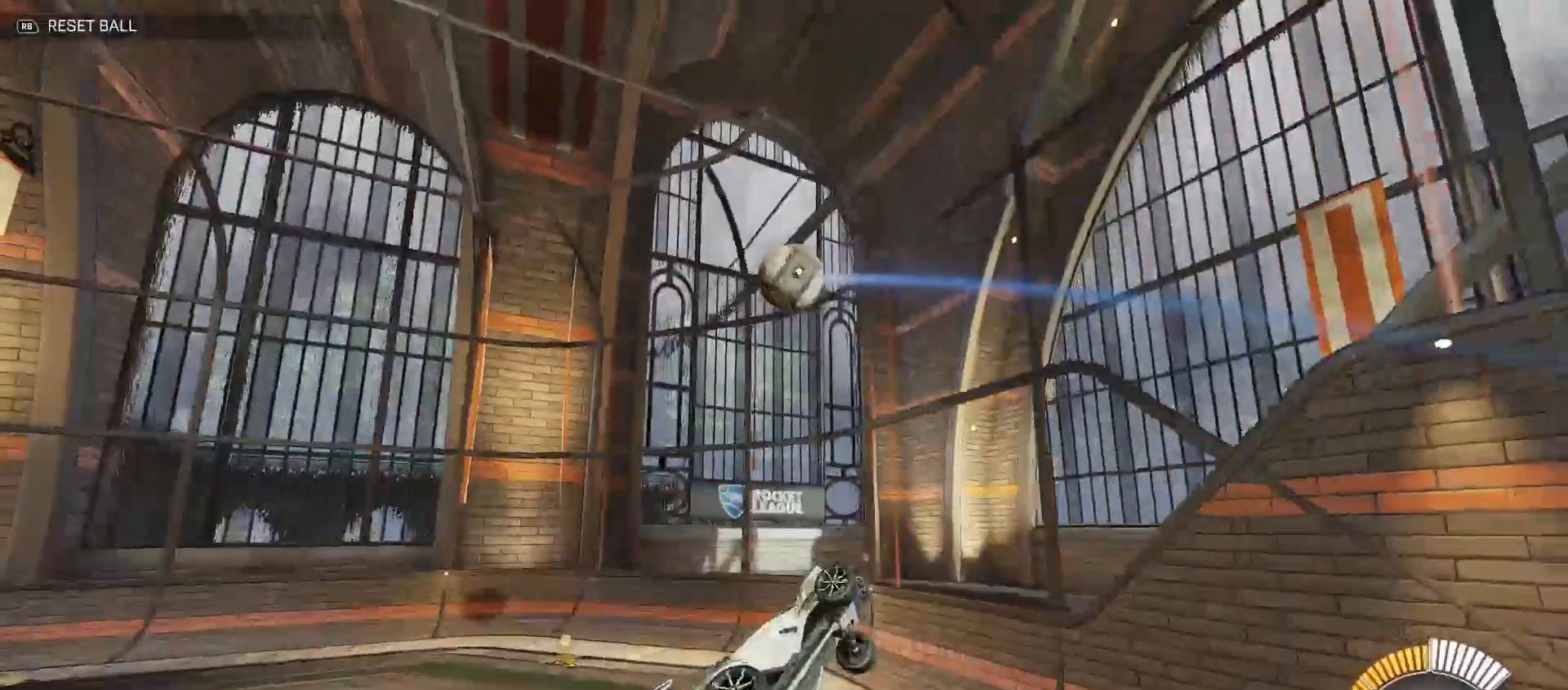
{"buttons": ["B", "Y", "R2"], "left_stick": "down-right", "right_stick": "center", "events": [[33, "left_stick", "down-right"], [350, "left_stick", "up-right"], [483, "left_stick", "down-right"]]}
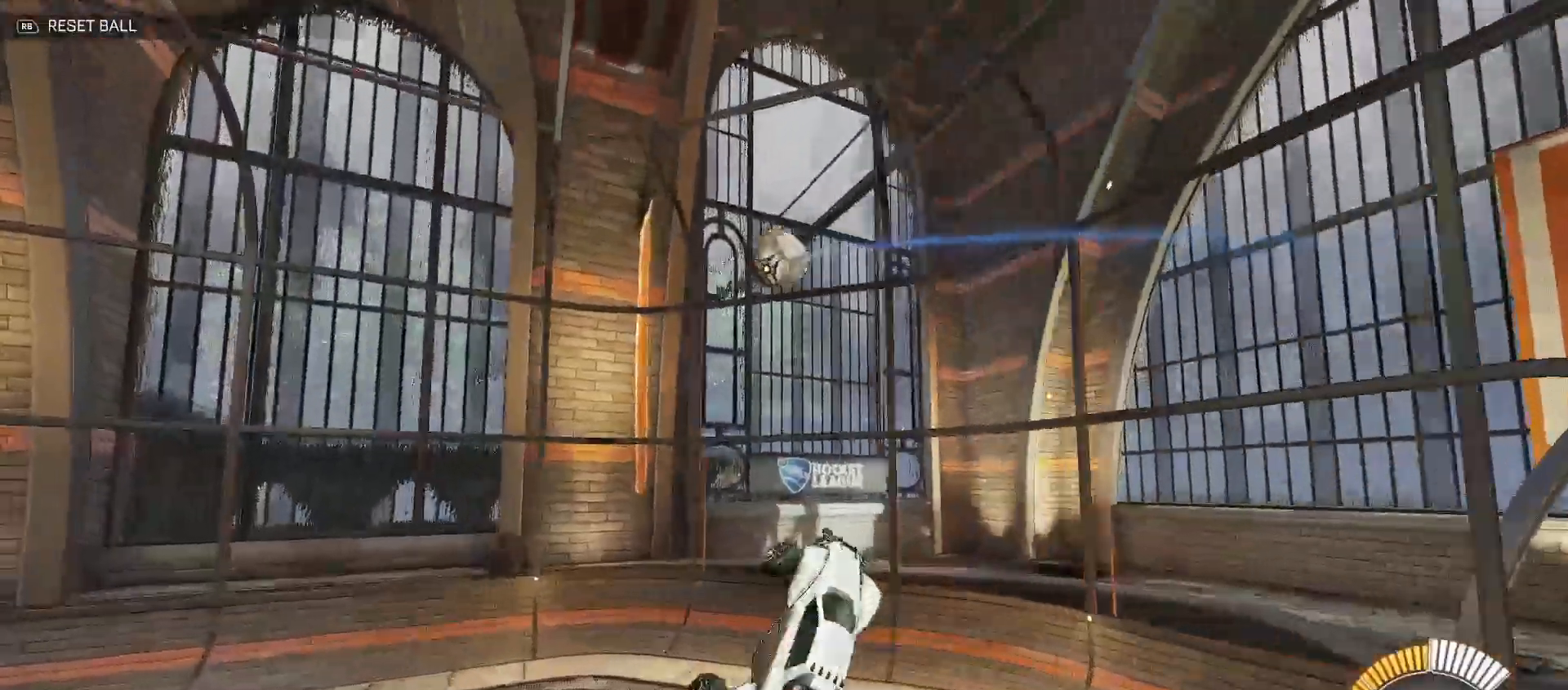
{"buttons": ["B", "Y", "R2"], "left_stick": "down-right", "right_stick": "center", "events": [[133, "left_stick", "right"], [217, "Y", "up"], [283, "B", "up"], [333, "left_stick", "down-right"], [367, "B", "down"], [400, "Y", "down"]]}
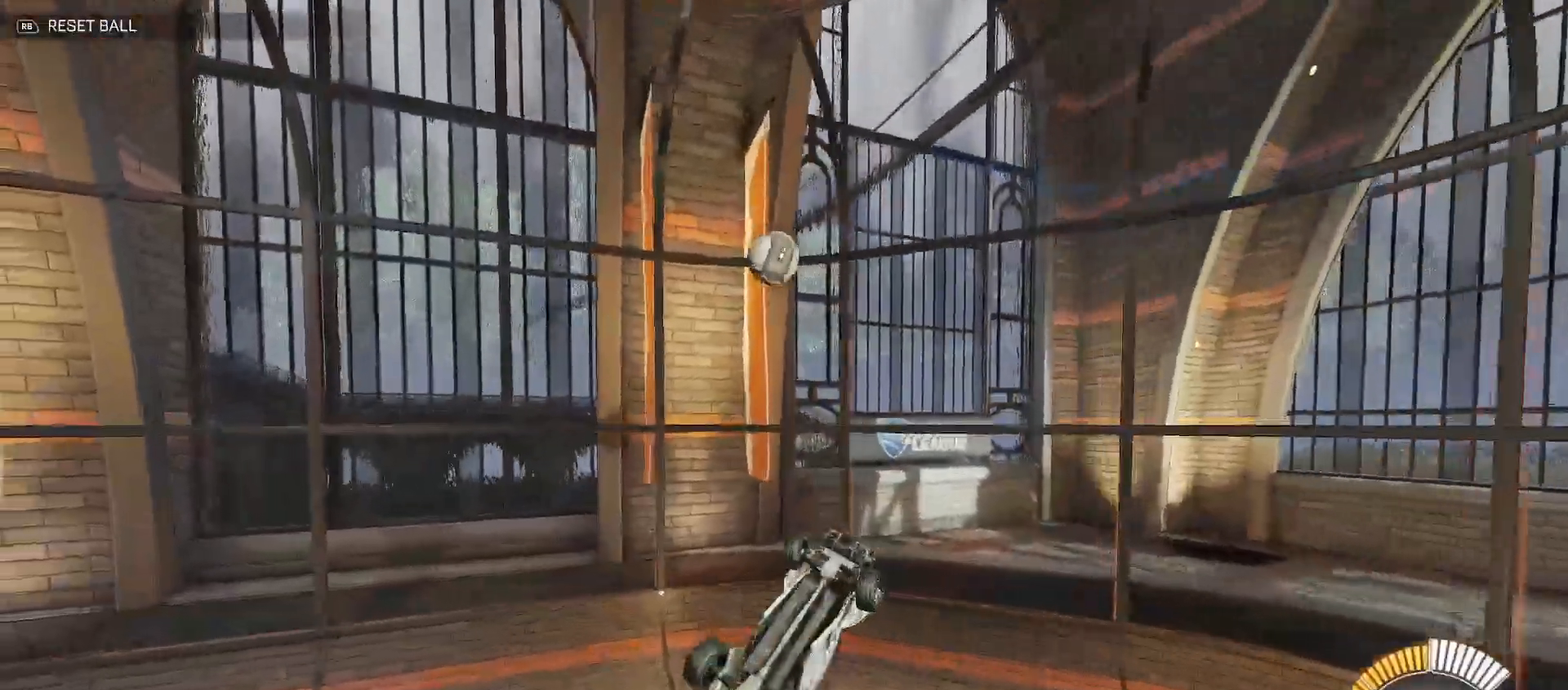
{"buttons": ["B", "R2"], "left_stick": "down-left", "right_stick": "center", "events": [[333, "left_stick", "down-left"], [367, "Y", "up"], [383, "B", "up"], [467, "B", "down"]]}
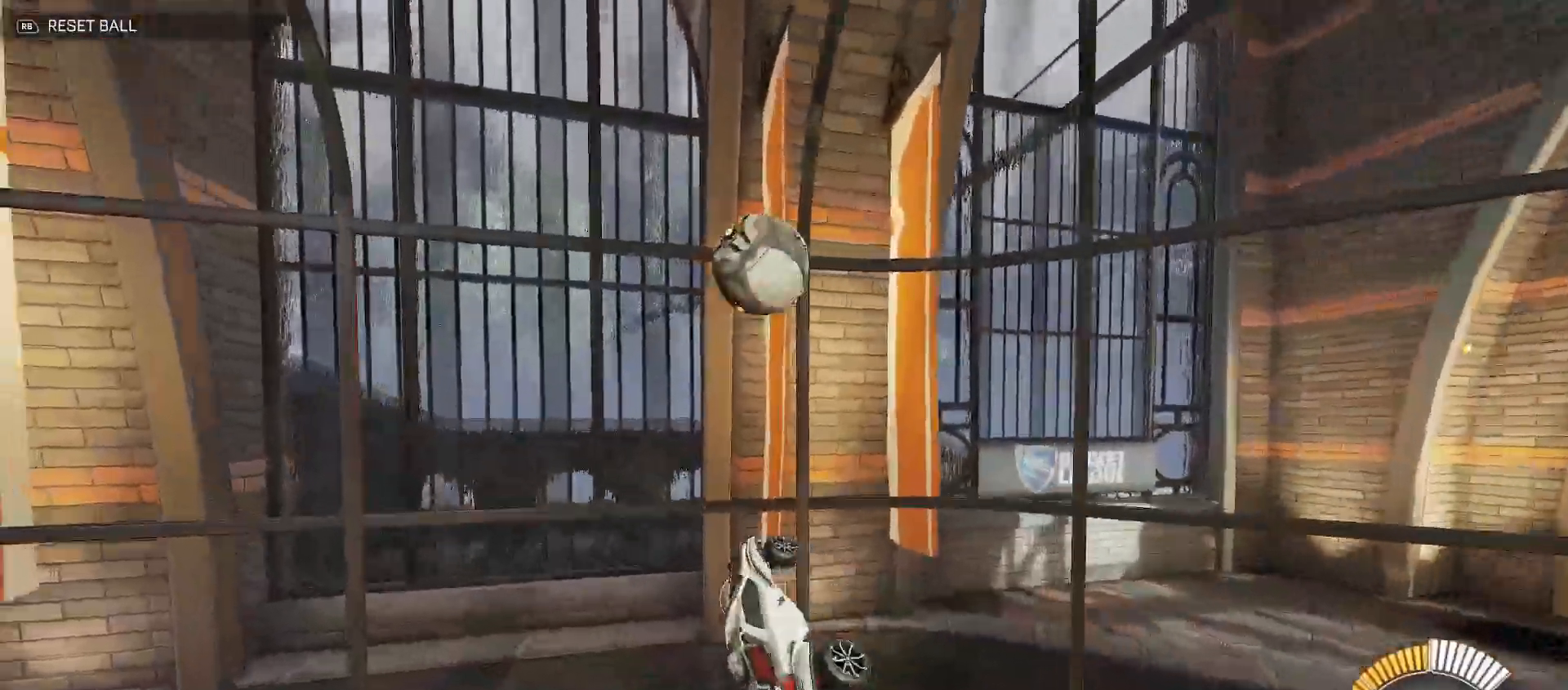
{"buttons": ["B", "R2"], "left_stick": "up-right", "right_stick": "center", "events": [[233, "Y", "down"], [283, "left_stick", "center"], [333, "Y", "up"], [333, "left_stick", "up-right"]]}
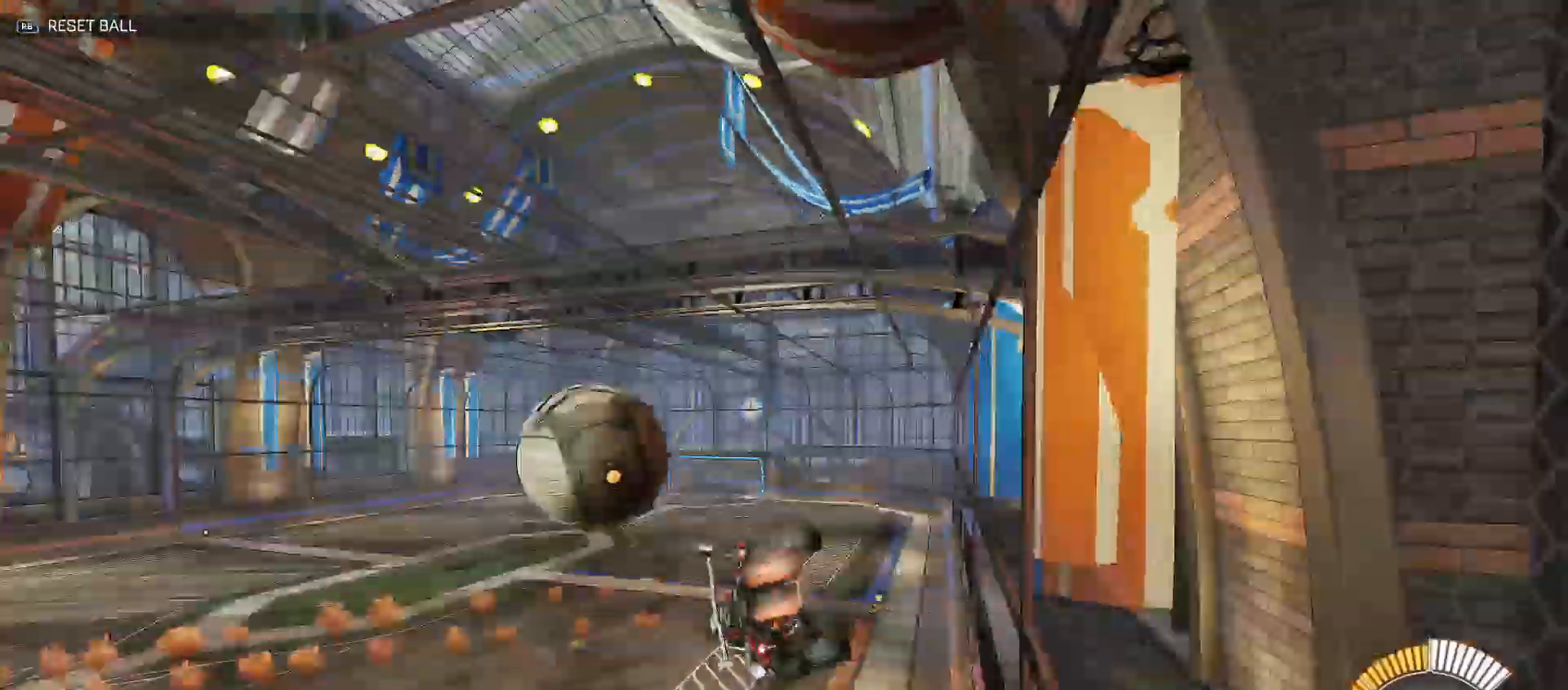
{"buttons": ["B", "R2"], "left_stick": "down-right", "right_stick": "center", "events": [[100, "left_stick", "center"], [117, "B", "up"], [217, "left_stick", "down-right"], [267, "A", "down"], [417, "A", "up"], [450, "B", "down"]]}
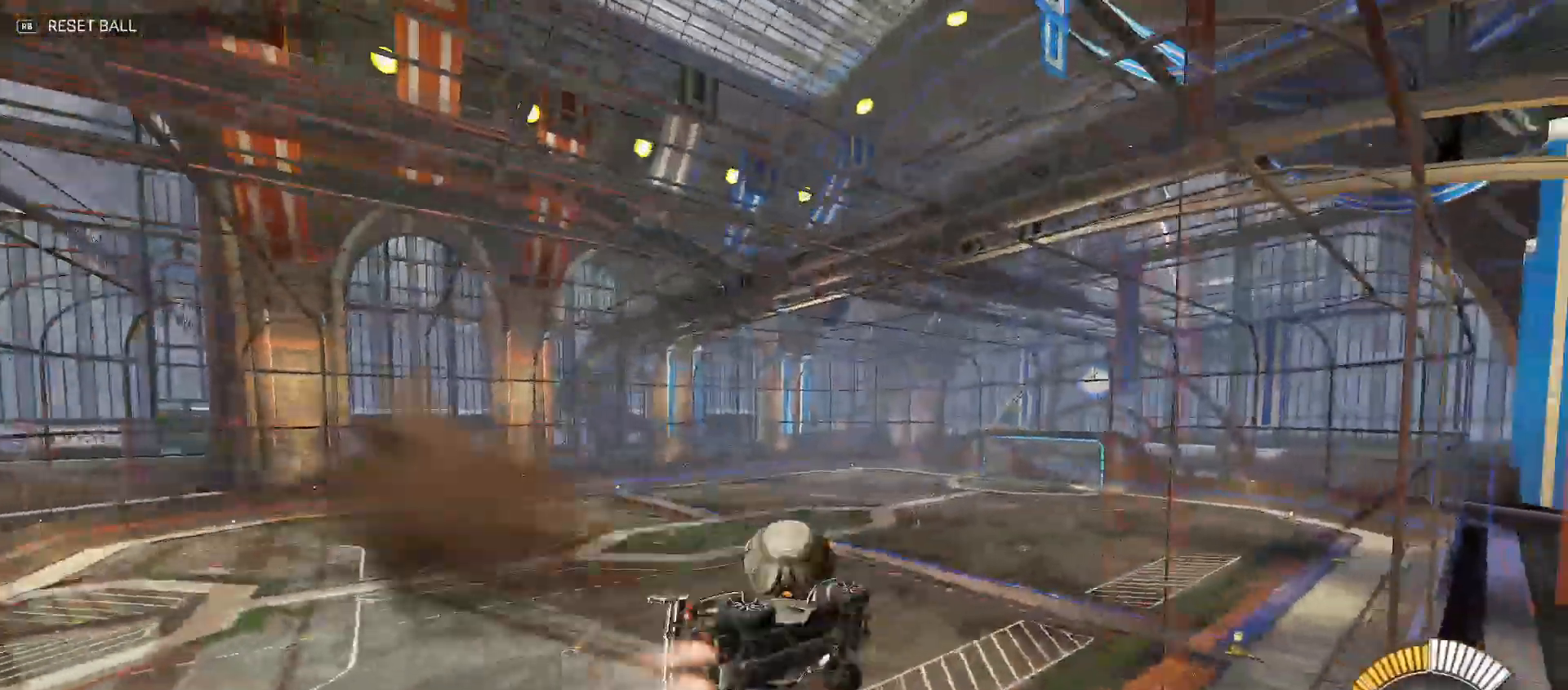
{"buttons": ["Y", "R2"], "left_stick": "up-right", "right_stick": "center", "events": [[50, "B", "up"], [50, "Y", "down"], [167, "left_stick", "up-right"], [250, "Y", "up"], [300, "Y", "down"]]}